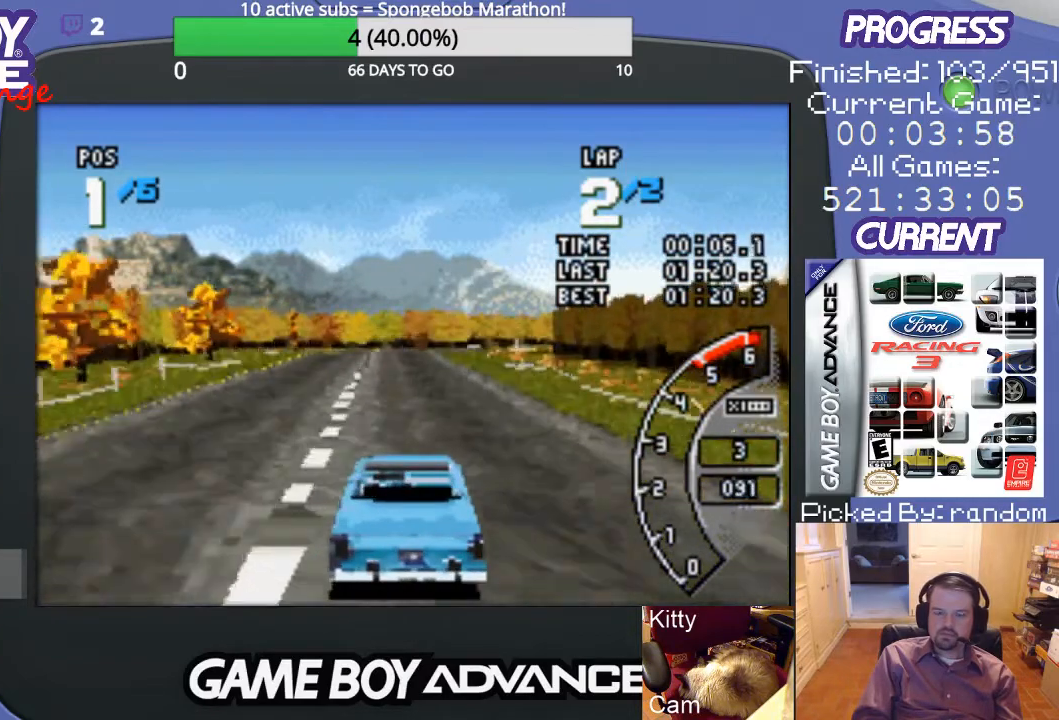
Gameplay with a controller (Nintendo layout); each line is a JSON object with the inputs held at the frame after it. "events" lists button and stick changes between this image and that frame as [ms after this image, input, new state], when the widget could be followed in between. Not read: L3 R3.
{"buttons": ["A", "DPAD_LEFT"], "events": [[433, "DPAD_LEFT", "down"]]}
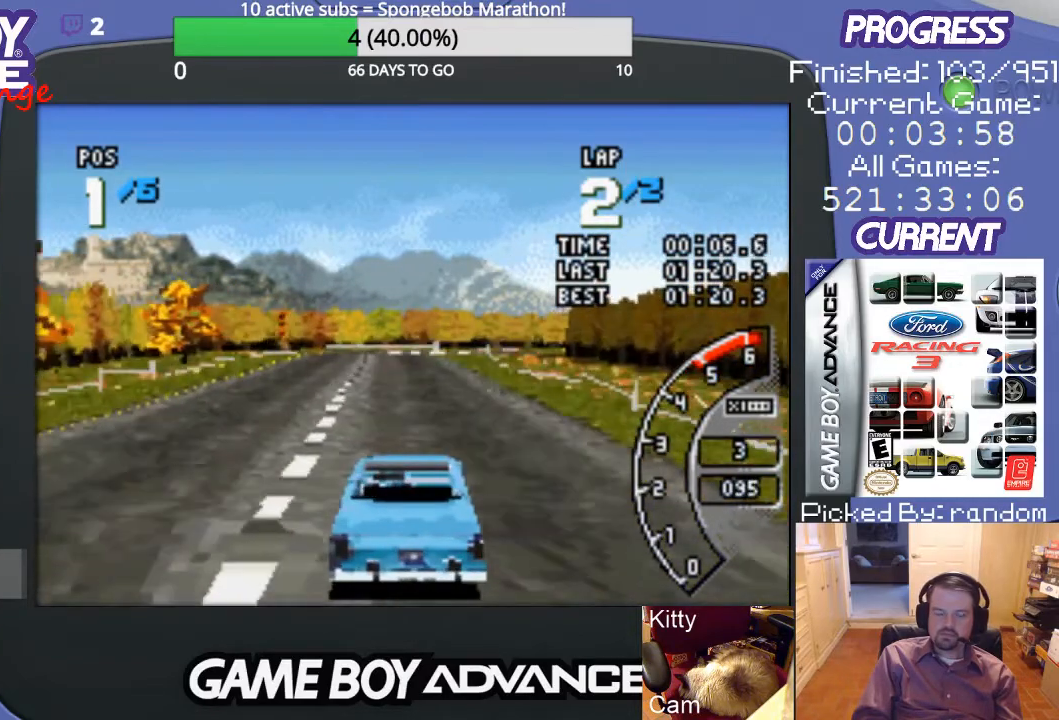
{"buttons": ["A"], "events": [[33, "DPAD_LEFT", "up"]]}
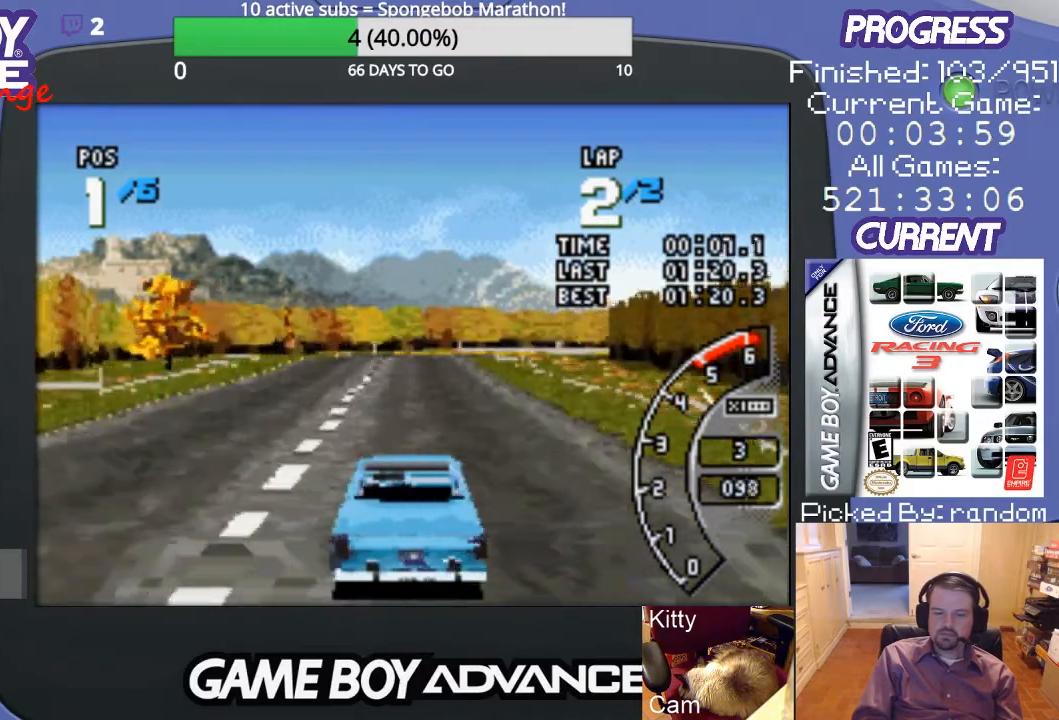
{"buttons": ["A"], "events": []}
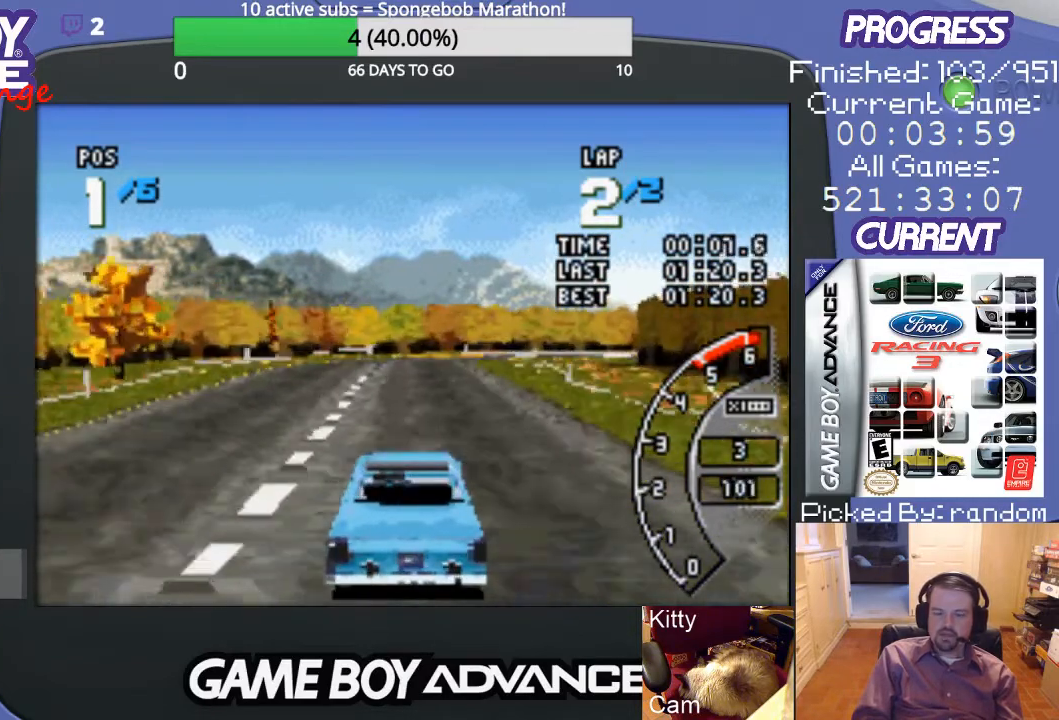
{"buttons": ["A"], "events": []}
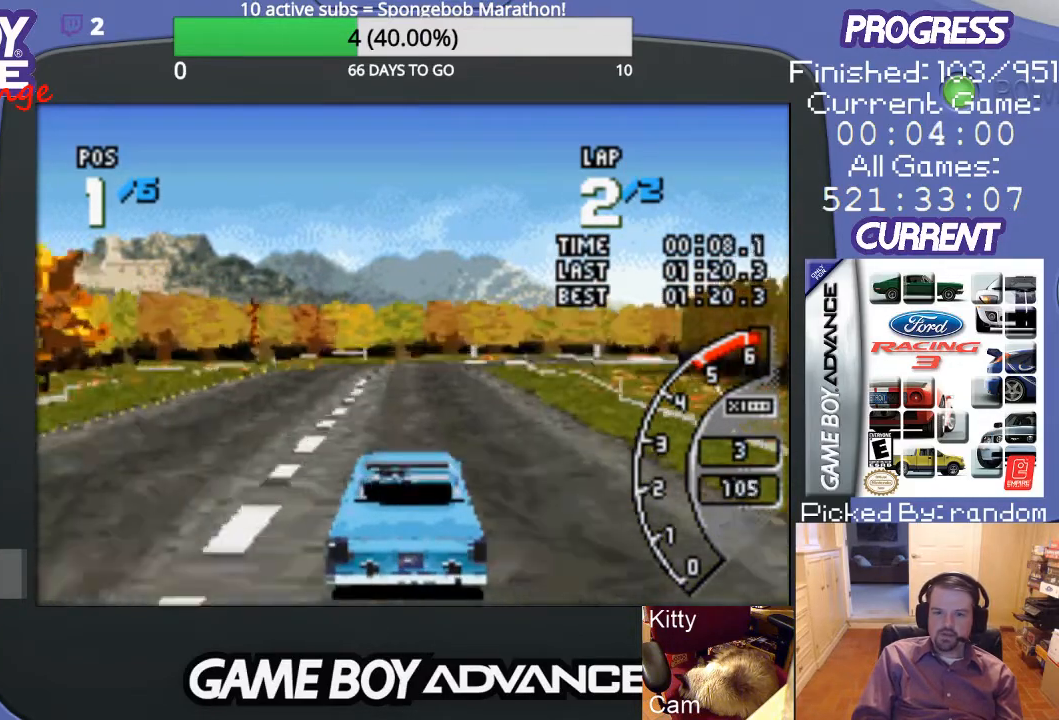
{"buttons": ["A"], "events": []}
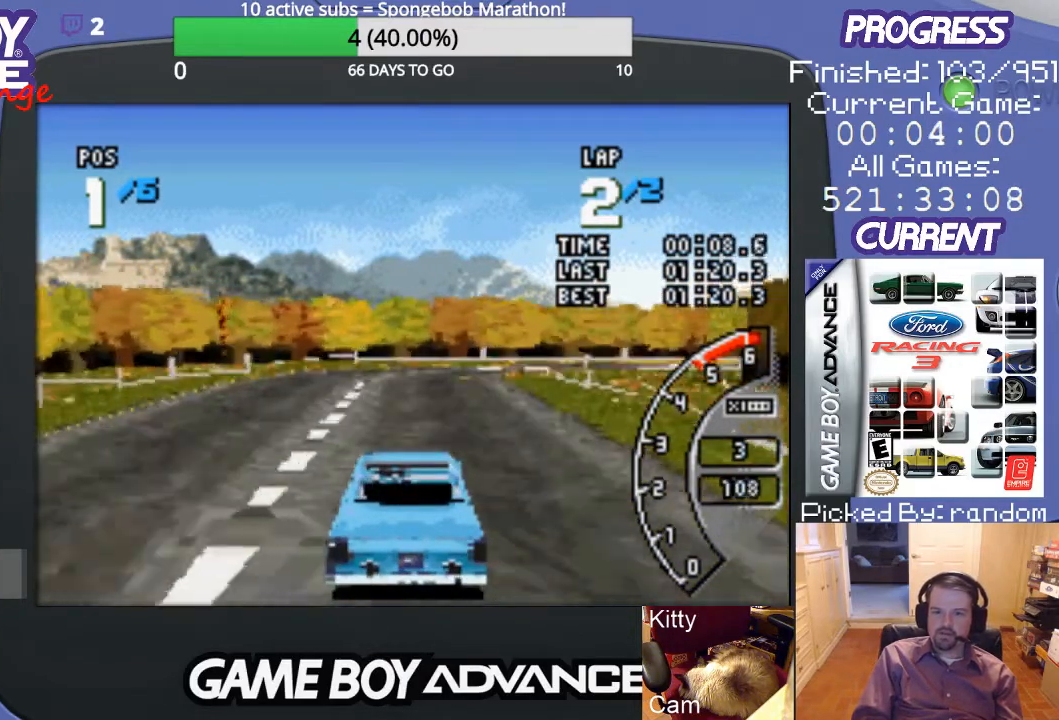
{"buttons": ["A"], "events": []}
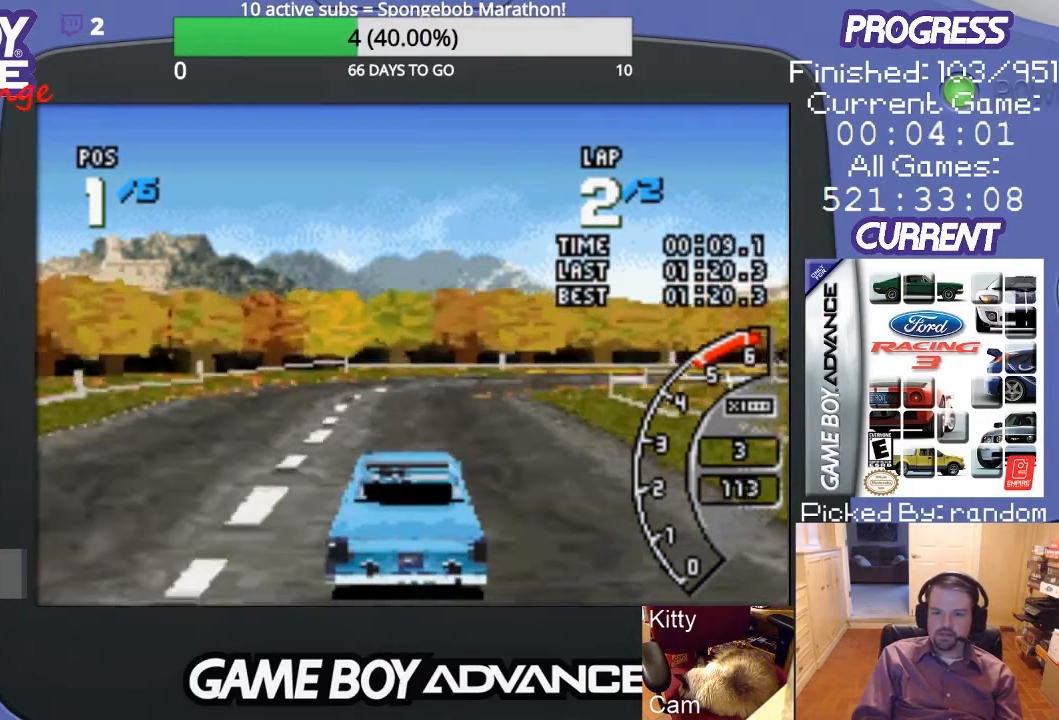
{"buttons": ["A", "DPAD_RIGHT"], "events": [[100, "DPAD_RIGHT", "down"]]}
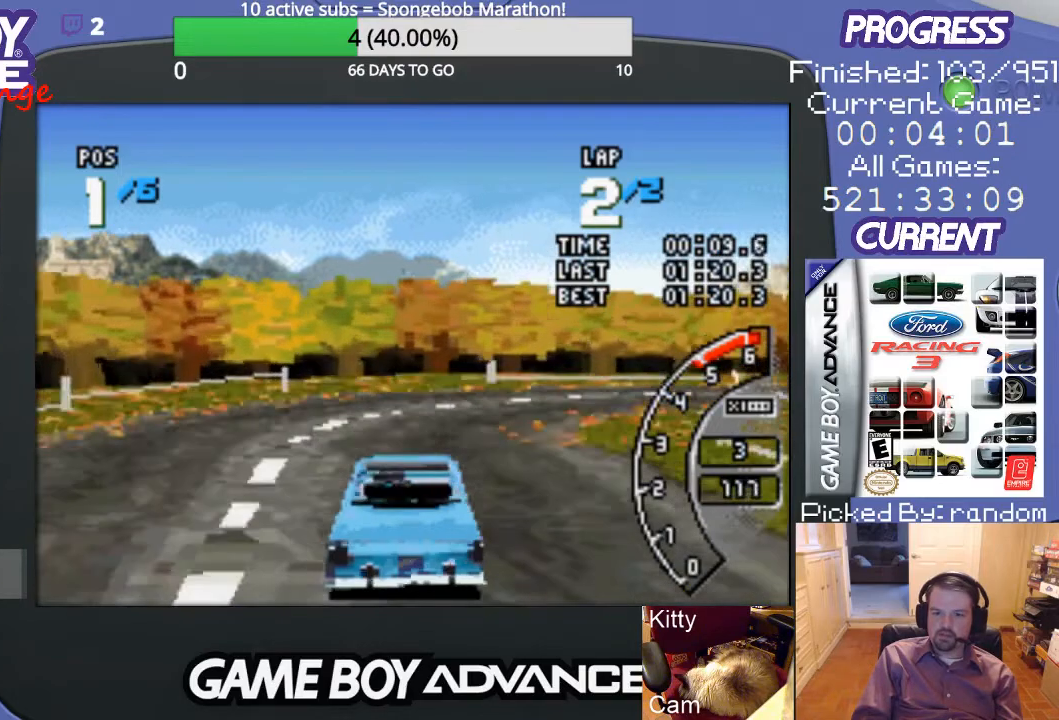
{"buttons": ["A", "DPAD_RIGHT"], "events": []}
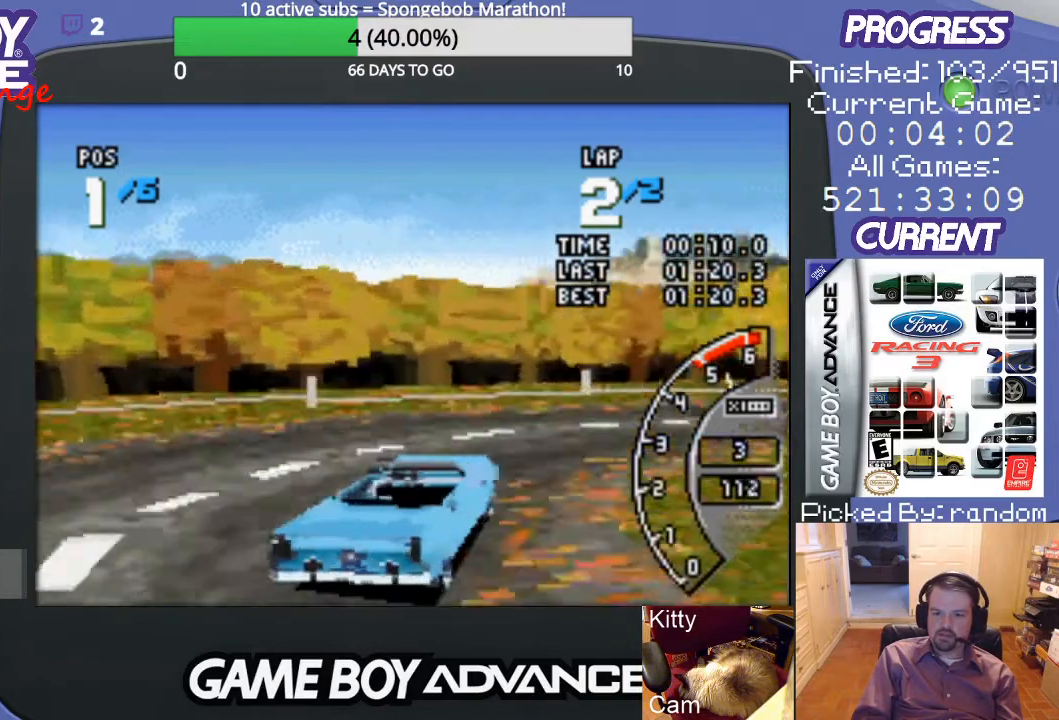
{"buttons": ["A", "DPAD_RIGHT"], "events": []}
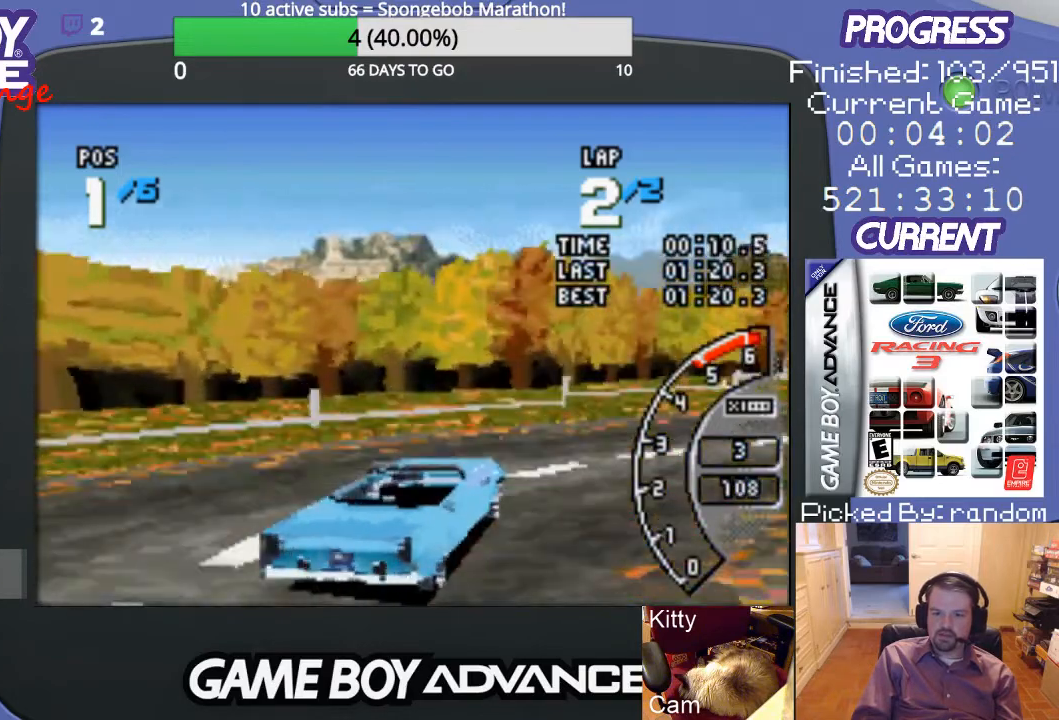
{"buttons": ["A", "DPAD_RIGHT"], "events": []}
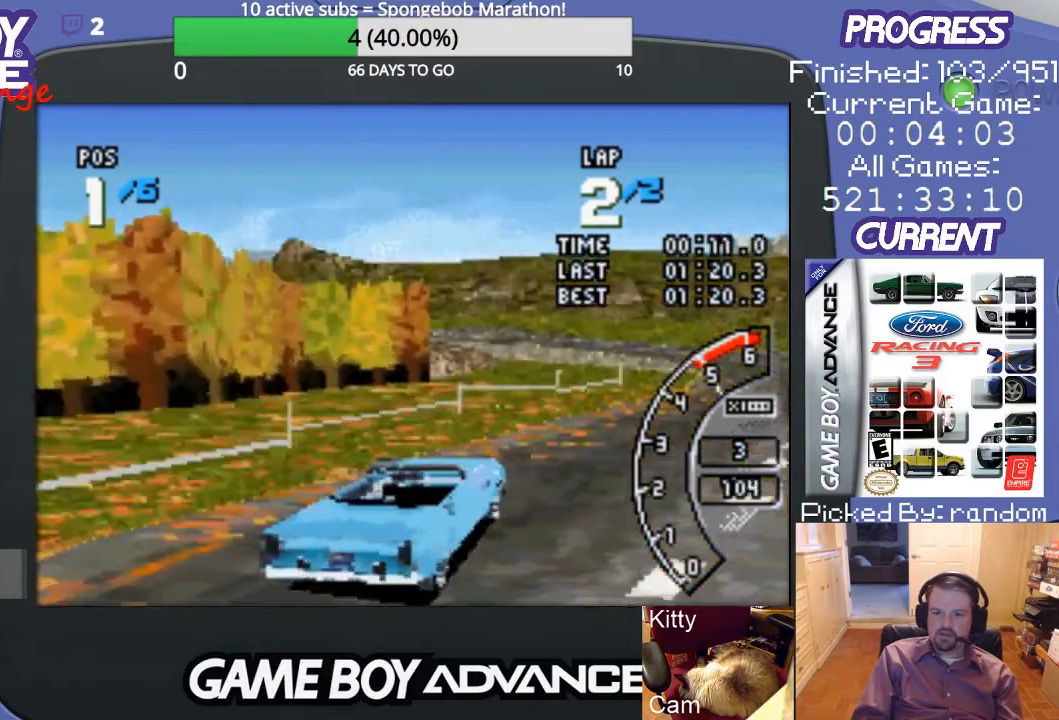
{"buttons": ["A", "DPAD_LEFT"], "events": [[267, "DPAD_RIGHT", "up"], [433, "DPAD_LEFT", "down"]]}
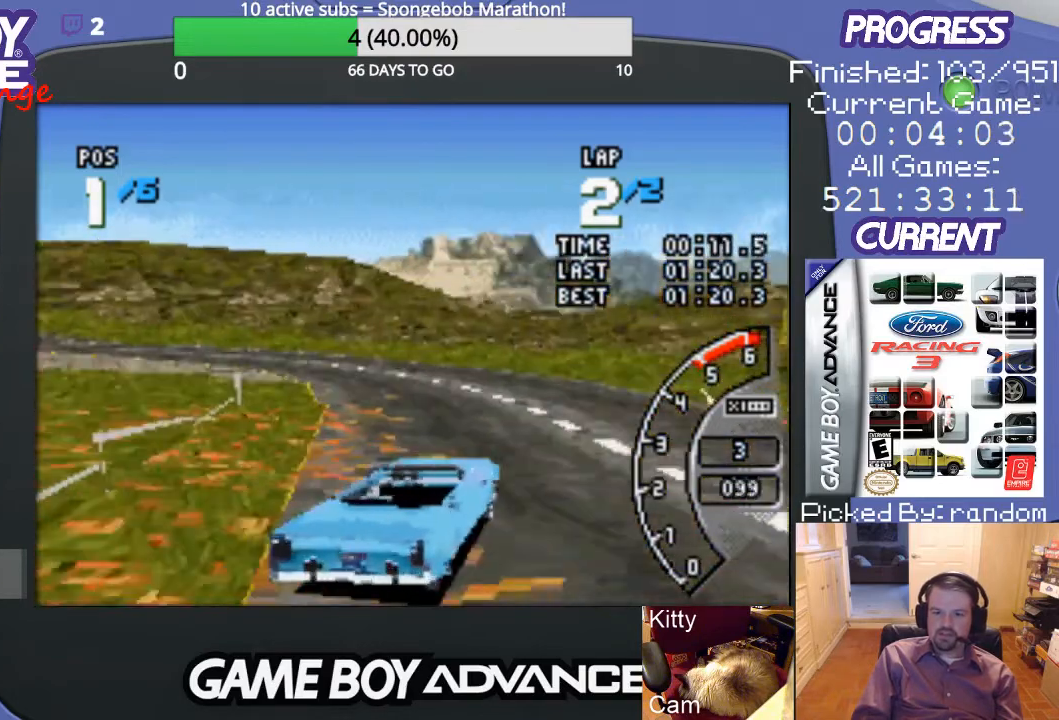
{"buttons": ["A", "DPAD_LEFT"], "events": []}
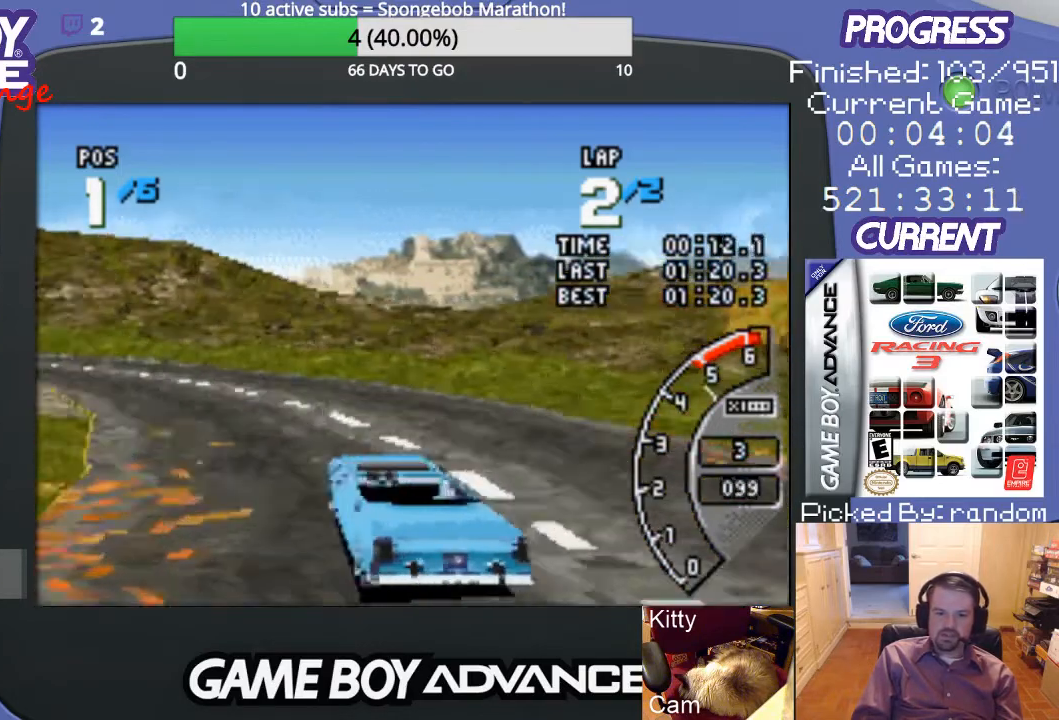
{"buttons": ["A"], "events": [[267, "DPAD_LEFT", "up"]]}
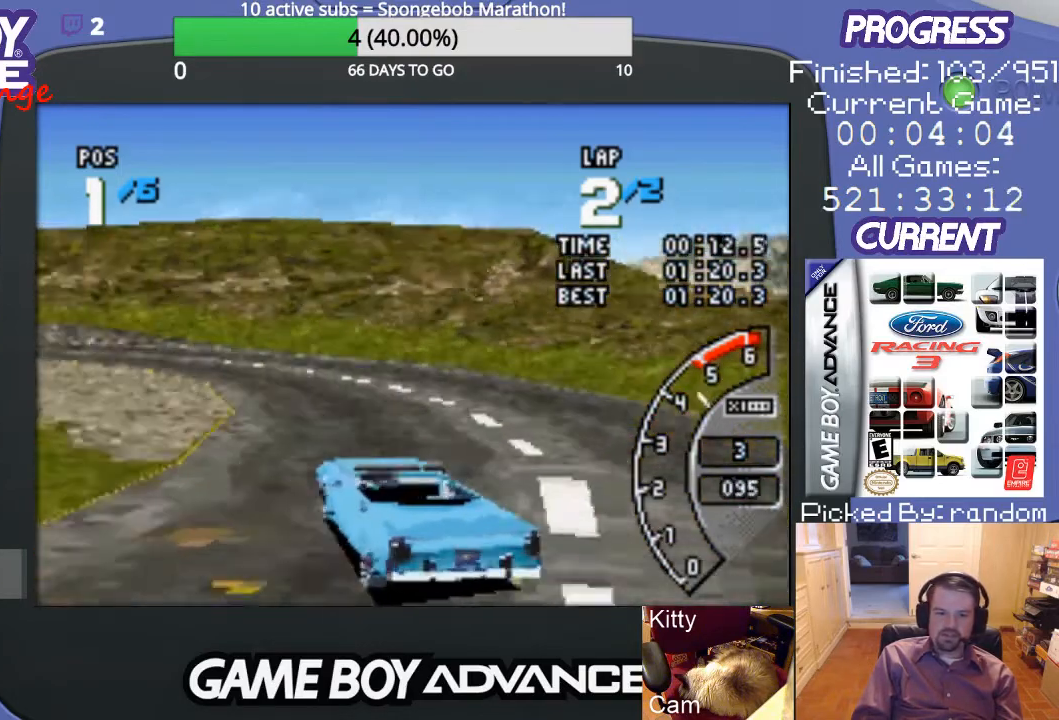
{"buttons": ["A", "DPAD_LEFT"], "events": [[33, "DPAD_LEFT", "down"], [200, "DPAD_LEFT", "up"], [333, "DPAD_LEFT", "down"]]}
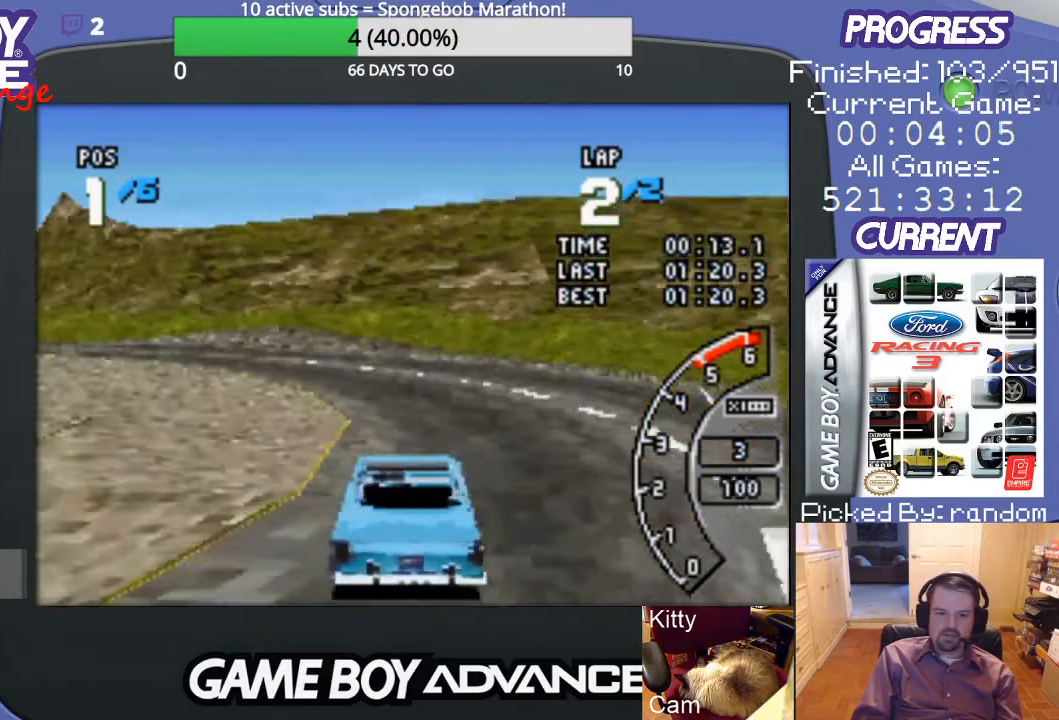
{"buttons": ["A", "DPAD_LEFT"], "events": []}
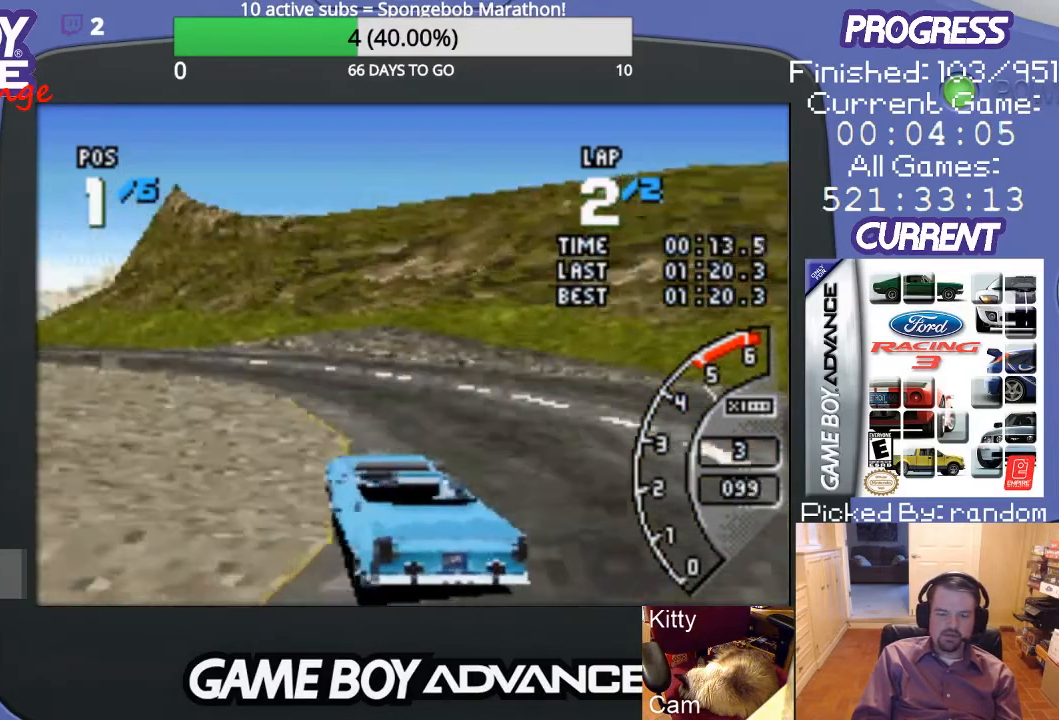
{"buttons": ["A"], "events": [[300, "DPAD_LEFT", "up"]]}
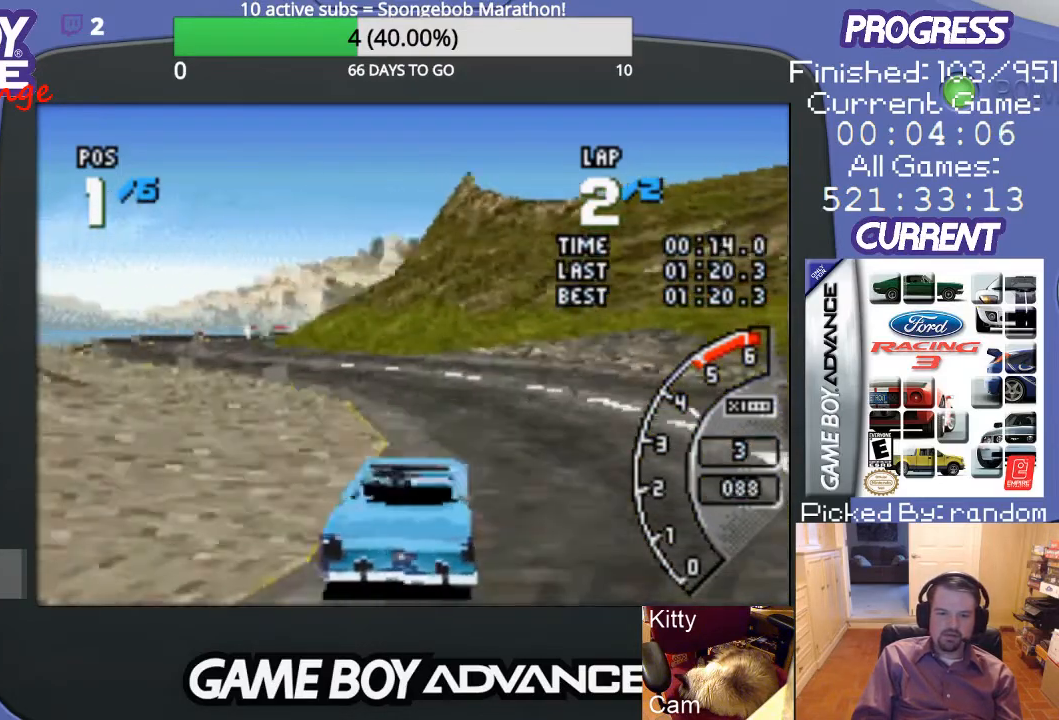
{"buttons": ["A", "DPAD_LEFT"], "events": [[200, "DPAD_LEFT", "down"]]}
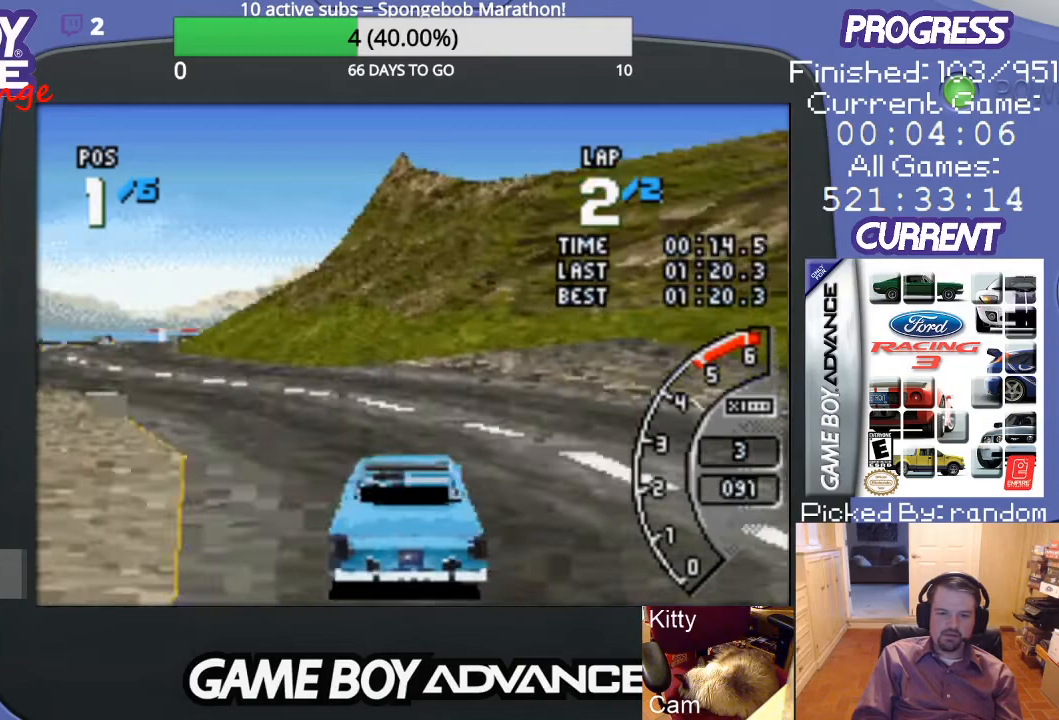
{"buttons": ["A"], "events": [[467, "DPAD_LEFT", "up"]]}
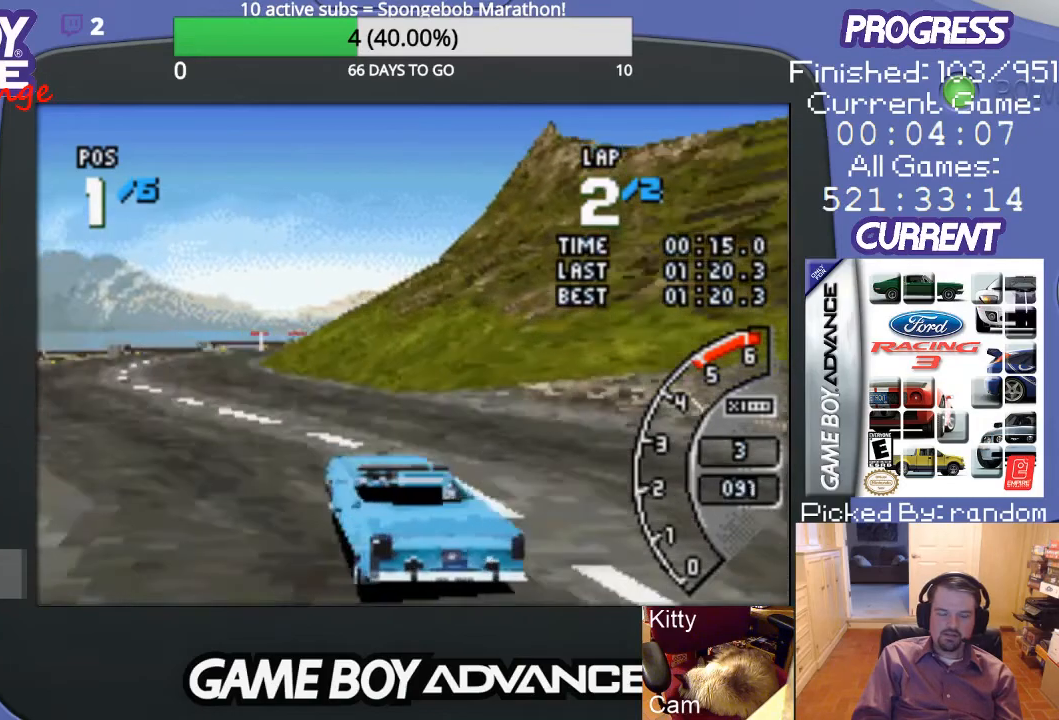
{"buttons": ["A"], "events": [[133, "DPAD_LEFT", "down"], [267, "DPAD_LEFT", "up"]]}
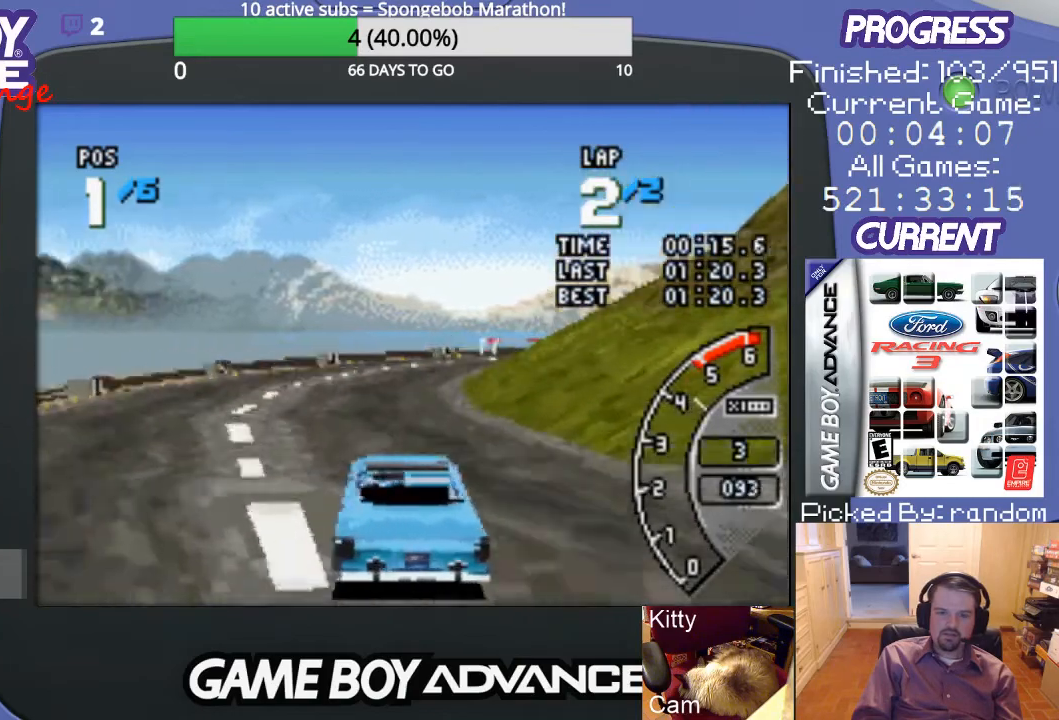
{"buttons": ["A"], "events": [[67, "DPAD_RIGHT", "down"], [367, "DPAD_RIGHT", "up"]]}
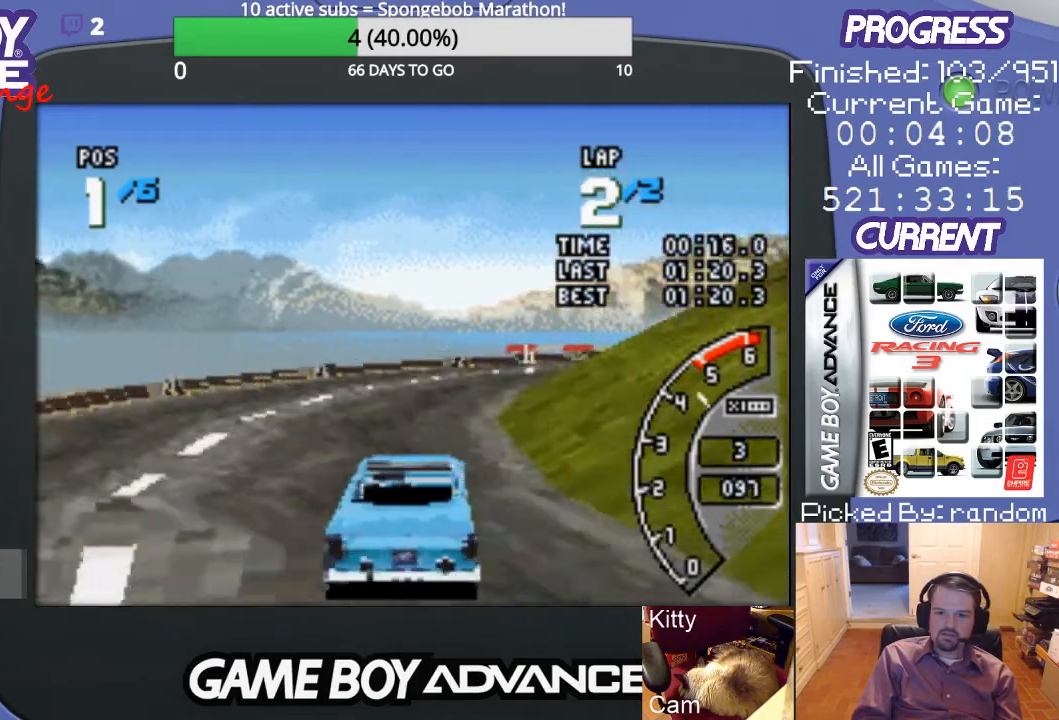
{"buttons": ["A", "DPAD_RIGHT"], "events": [[300, "DPAD_RIGHT", "down"]]}
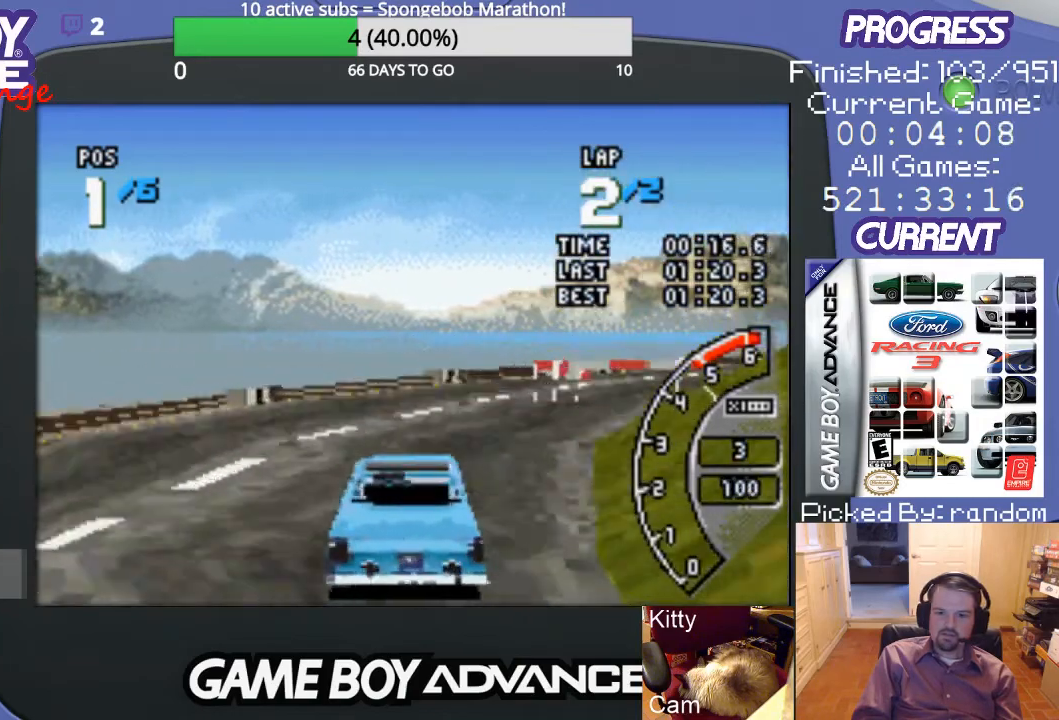
{"buttons": ["A", "DPAD_RIGHT"], "events": []}
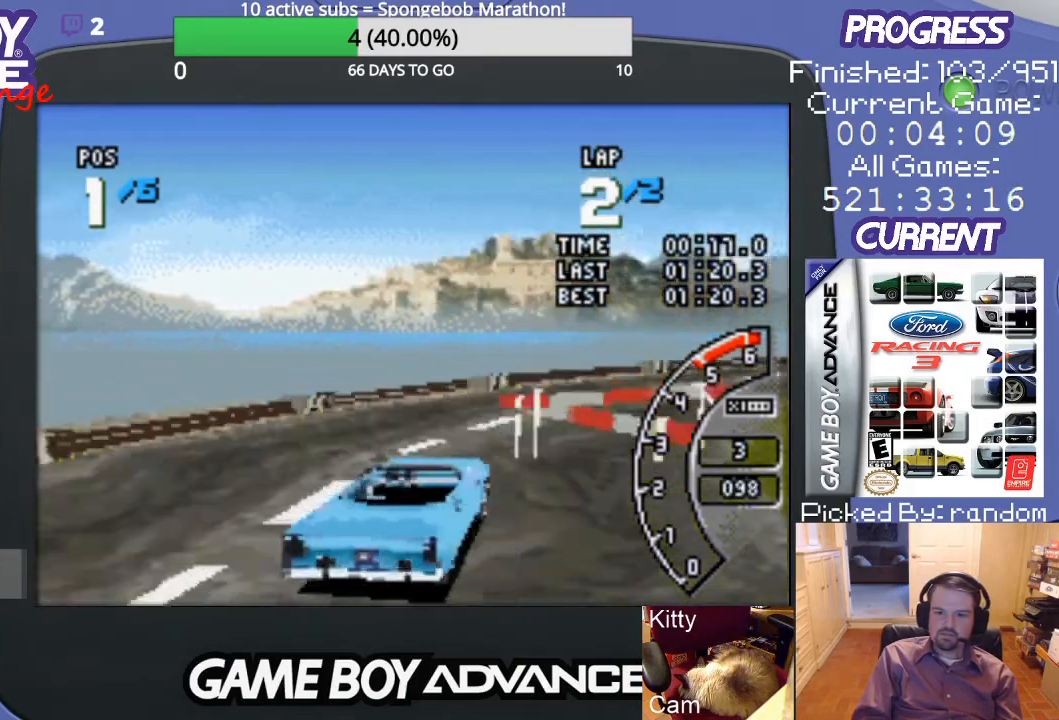
{"buttons": ["A", "DPAD_RIGHT"], "events": [[333, "DPAD_RIGHT", "up"], [500, "DPAD_RIGHT", "down"]]}
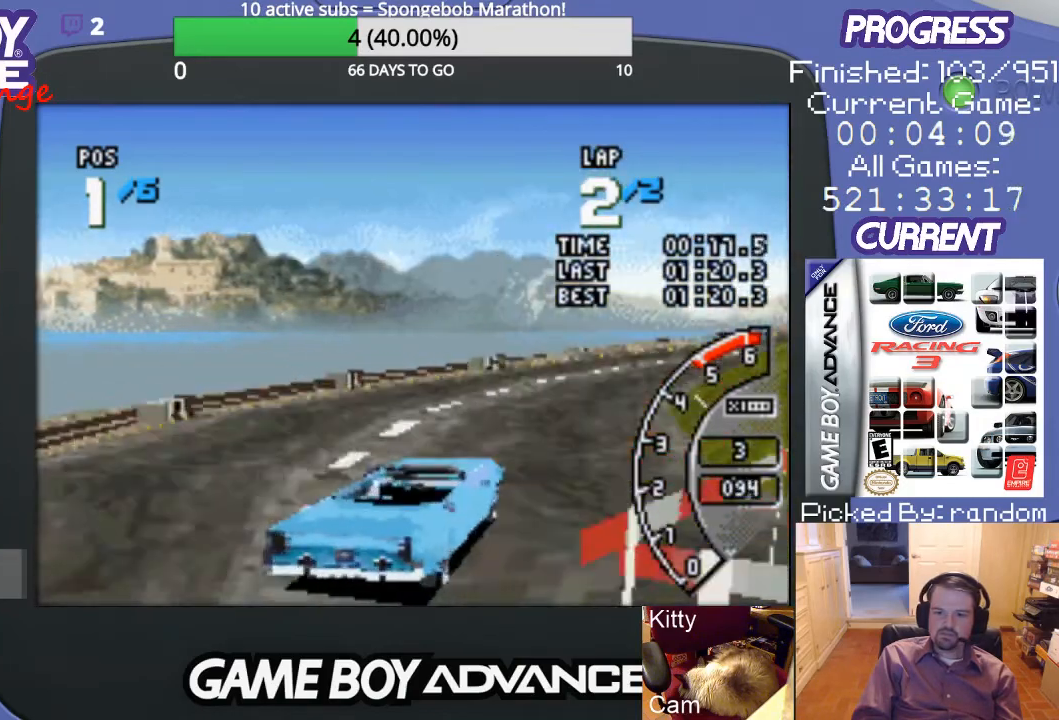
{"buttons": ["A"], "events": [[167, "DPAD_RIGHT", "up"]]}
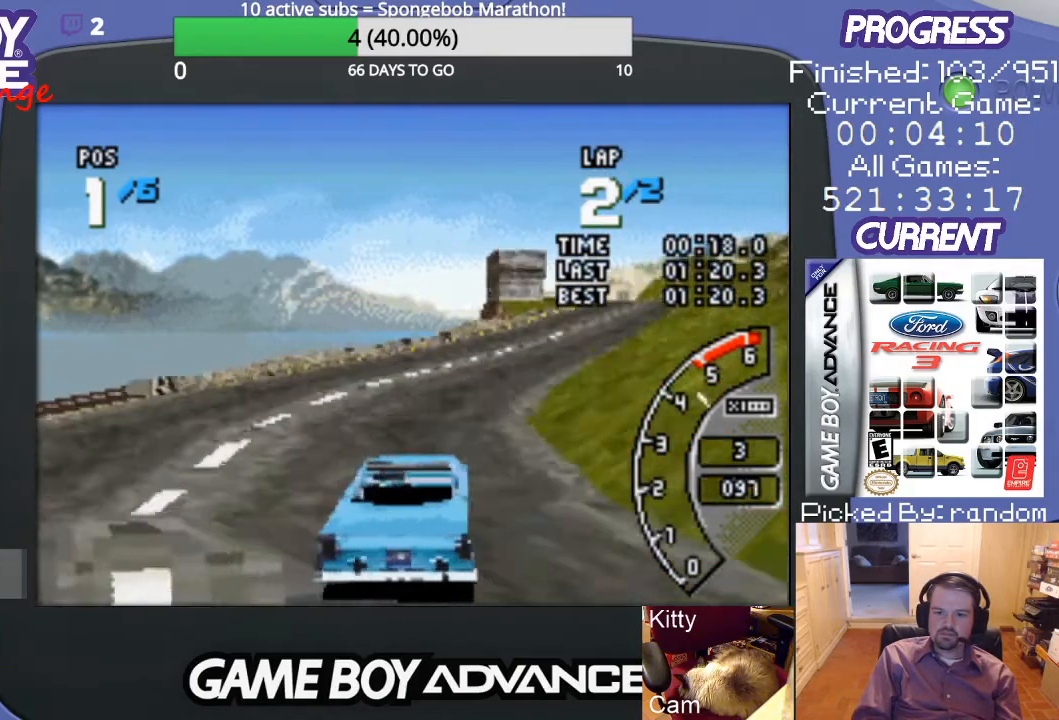
{"buttons": ["A", "DPAD_RIGHT"], "events": [[33, "DPAD_RIGHT", "down"], [133, "DPAD_RIGHT", "up"], [233, "DPAD_RIGHT", "down"], [367, "DPAD_RIGHT", "up"], [500, "DPAD_RIGHT", "down"]]}
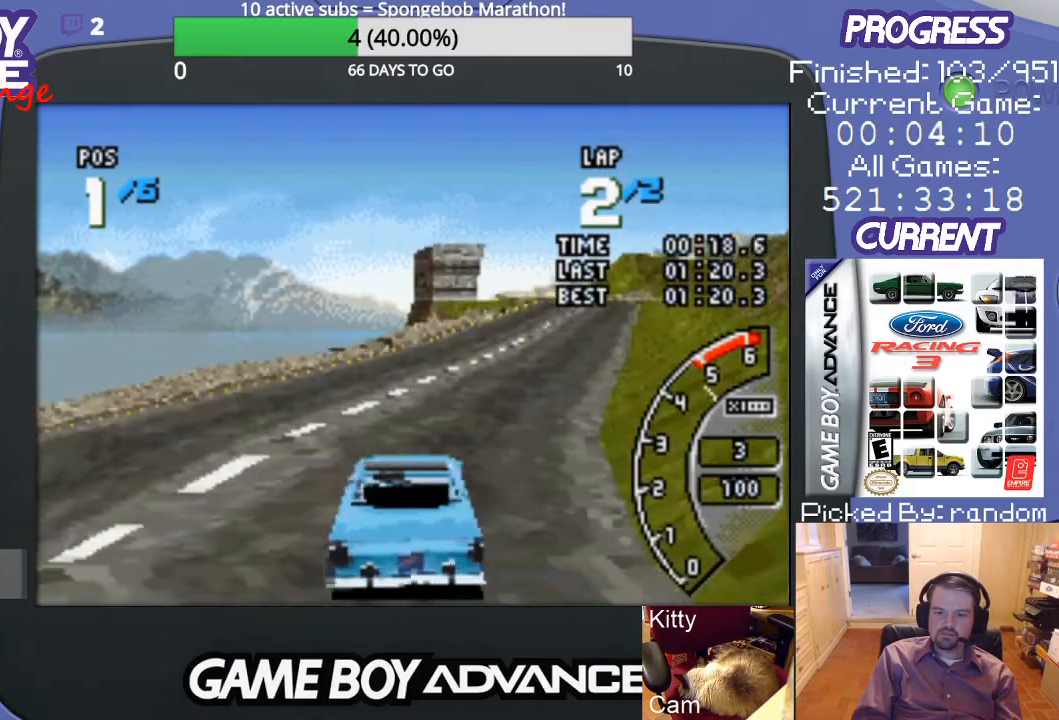
{"buttons": ["A"], "events": [[133, "DPAD_RIGHT", "up"], [200, "DPAD_RIGHT", "down"], [467, "DPAD_RIGHT", "up"]]}
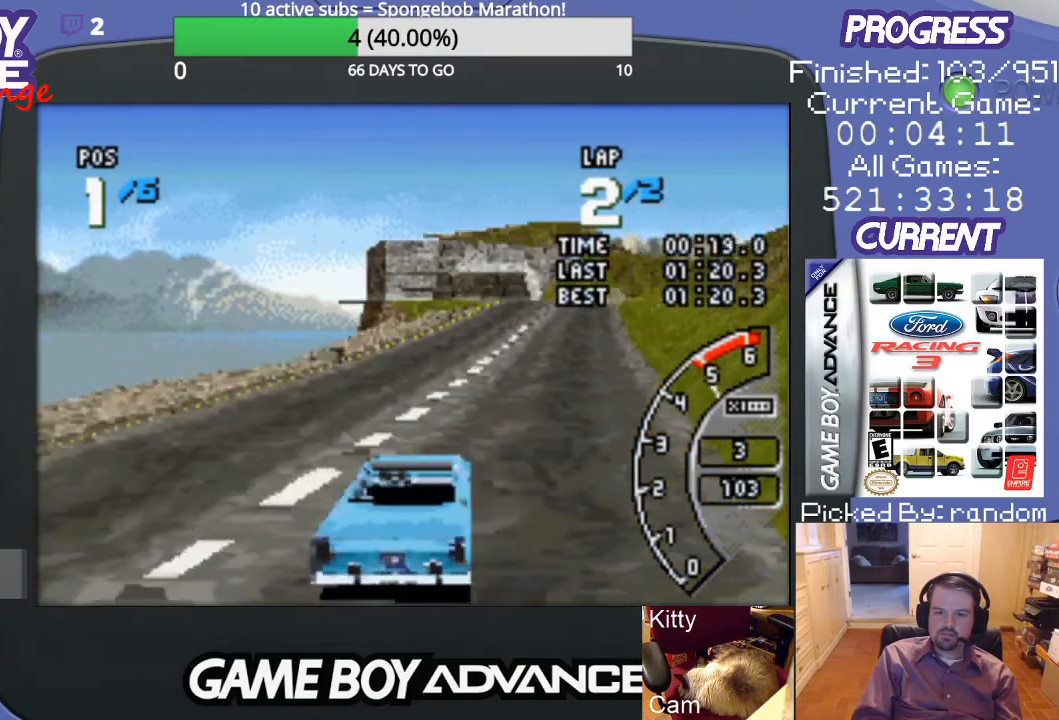
{"buttons": ["A"], "events": [[233, "DPAD_RIGHT", "down"], [367, "DPAD_RIGHT", "up"]]}
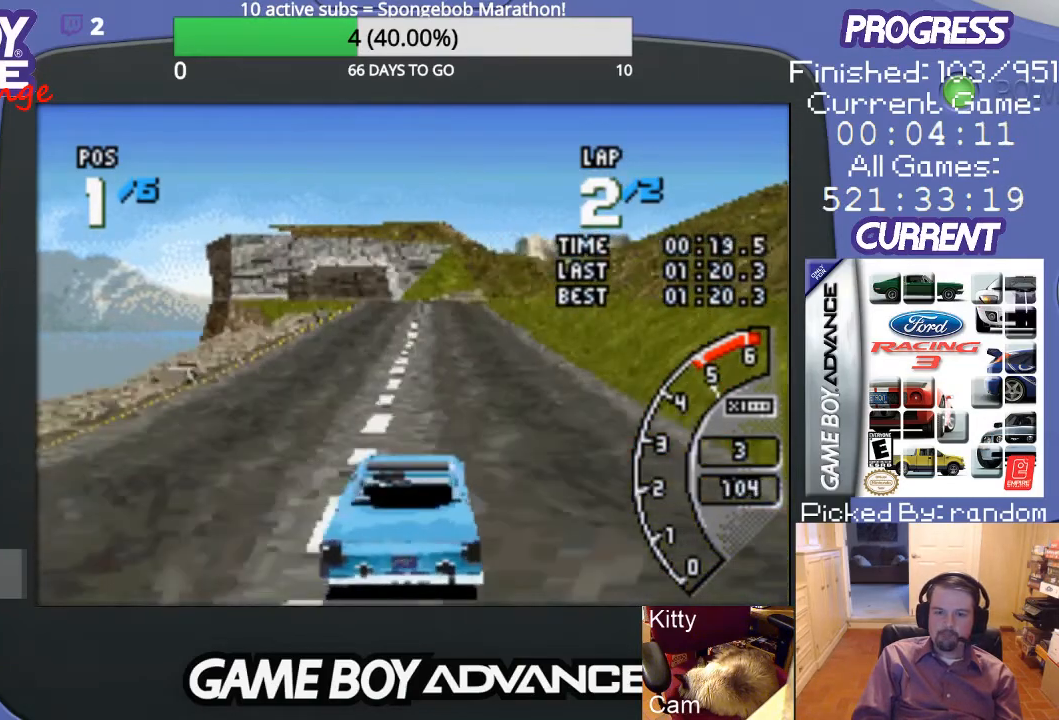
{"buttons": ["A"], "events": []}
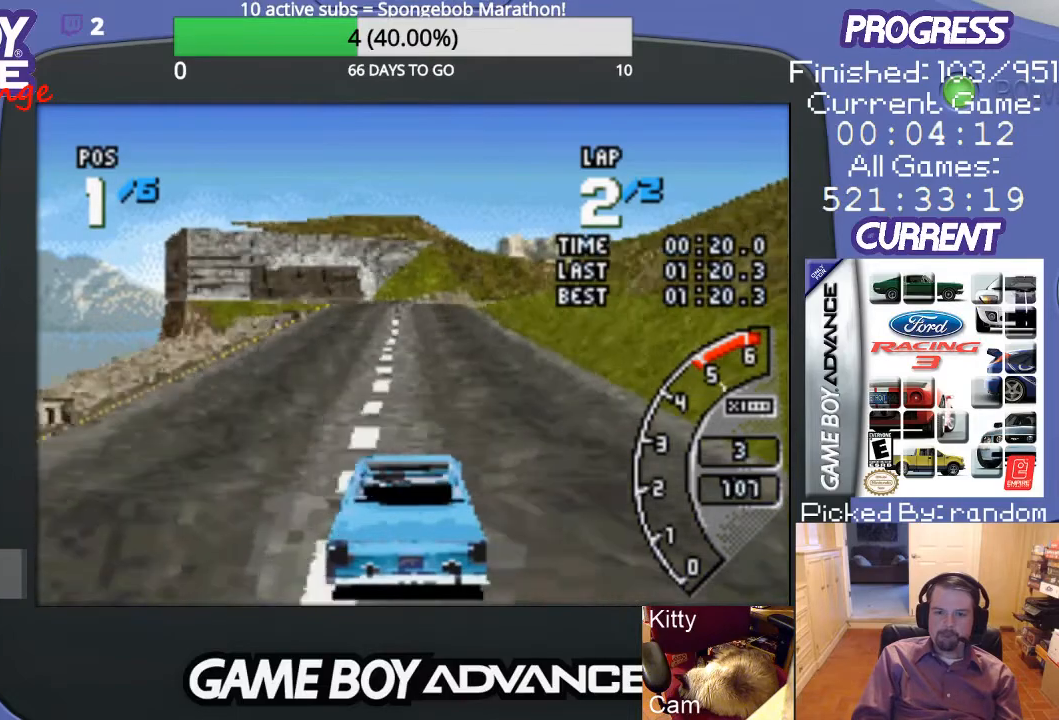
{"buttons": ["A"], "events": []}